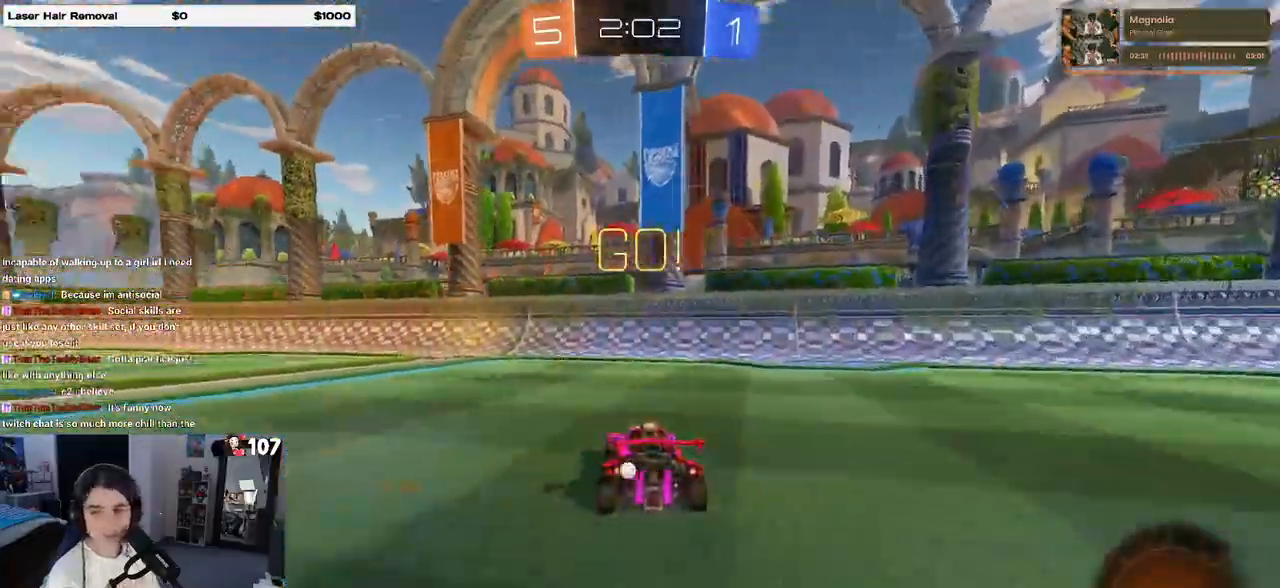
Gameplay with a controller (PlayStation layout); each line is a JSON object with the inputs held at the frame after it (dt_ms = milliseconds from this image to that frame). "events" lists button and stick changes between this image and that frame as [ms after this image, input, new state], when the widget could be followed in between. Not read: R2.
{"dt_ms": 500, "buttons": [], "left_stick": "center", "right_stick": "center", "events": [[350, "left_stick", "left"], [500, "left_stick", "center"]]}
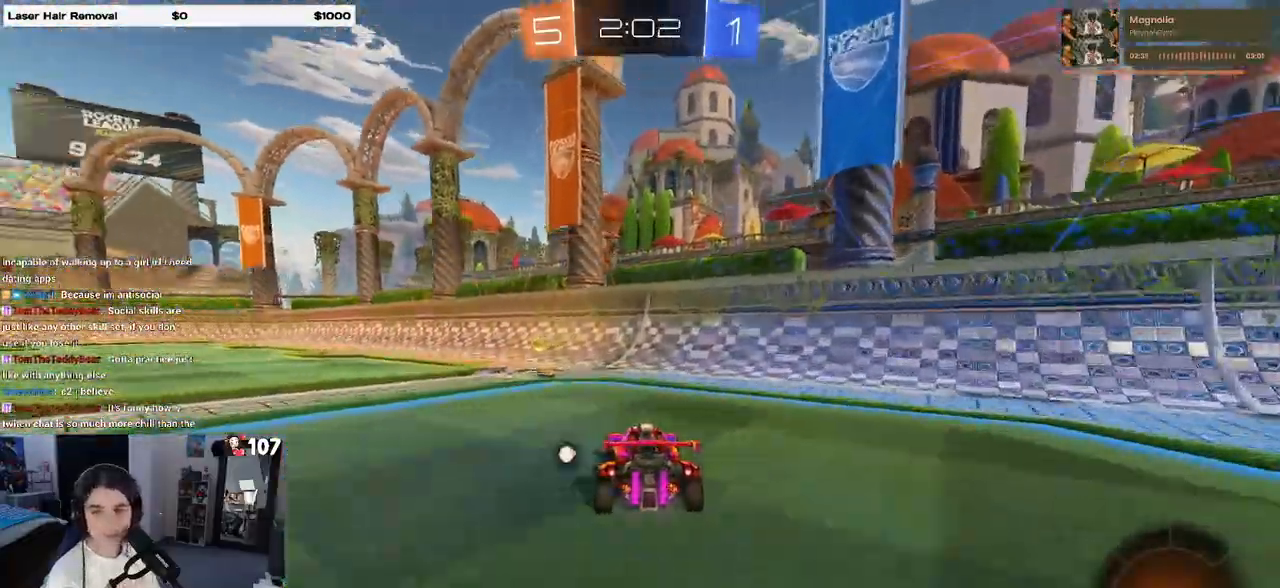
{"dt_ms": 500, "buttons": ["R1"], "left_stick": "left", "right_stick": "center", "events": [[50, "left_stick", "left"], [67, "TRIANGLE", "down"], [117, "R1", "down"], [183, "TRIANGLE", "up"], [283, "left_stick", "center"], [500, "left_stick", "left"]]}
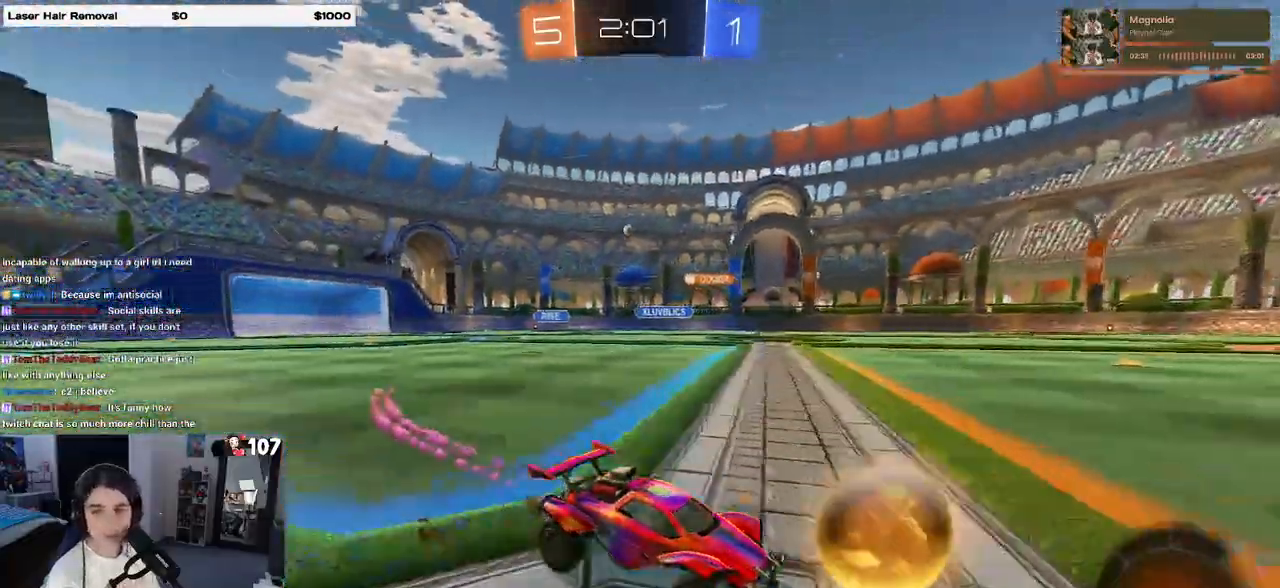
{"dt_ms": 500, "buttons": [], "left_stick": "center", "right_stick": "center", "events": [[350, "left_stick", "center"], [383, "R1", "up"]]}
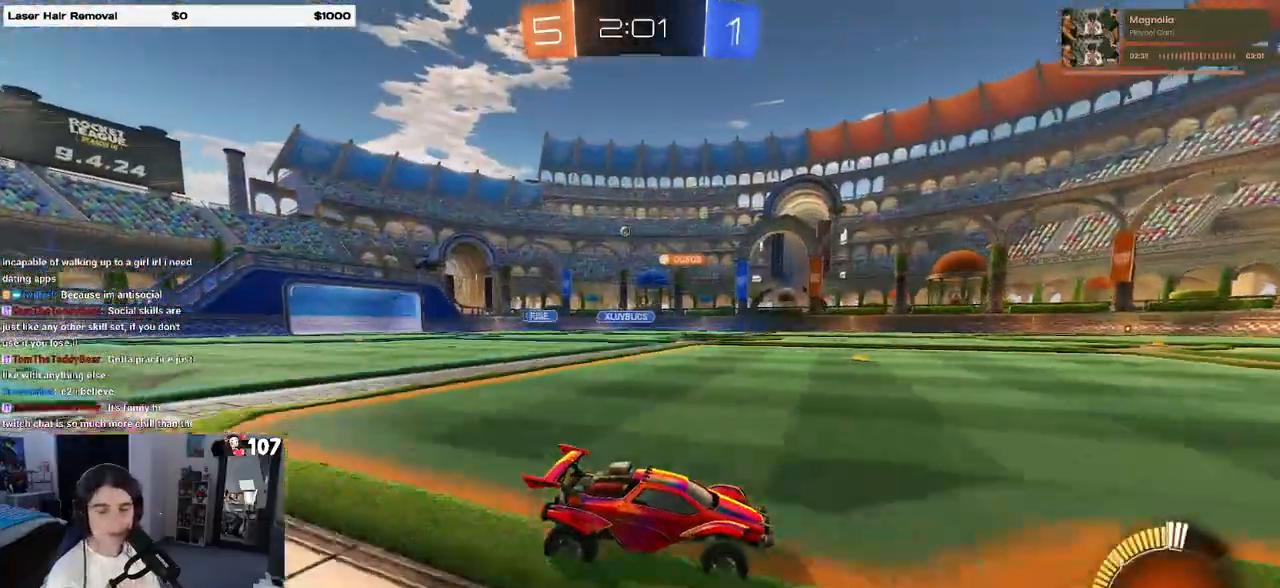
{"dt_ms": 500, "buttons": [], "left_stick": "left", "right_stick": "center", "events": [[133, "left_stick", "right"], [300, "left_stick", "center"], [350, "left_stick", "left"]]}
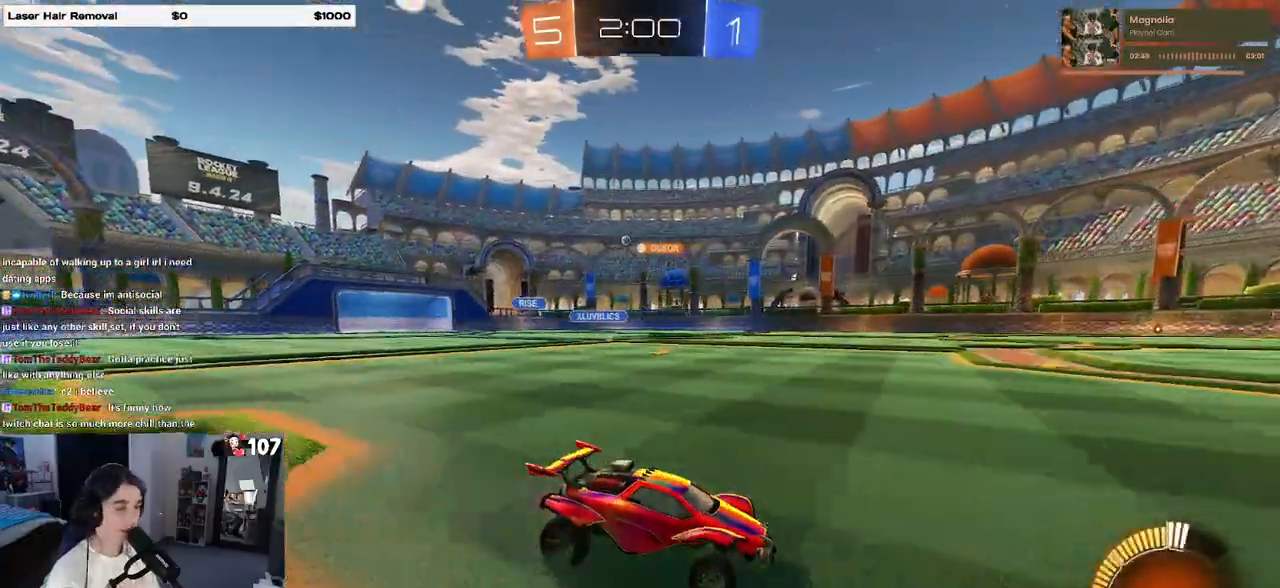
{"dt_ms": 500, "buttons": [], "left_stick": "left", "right_stick": "center", "events": []}
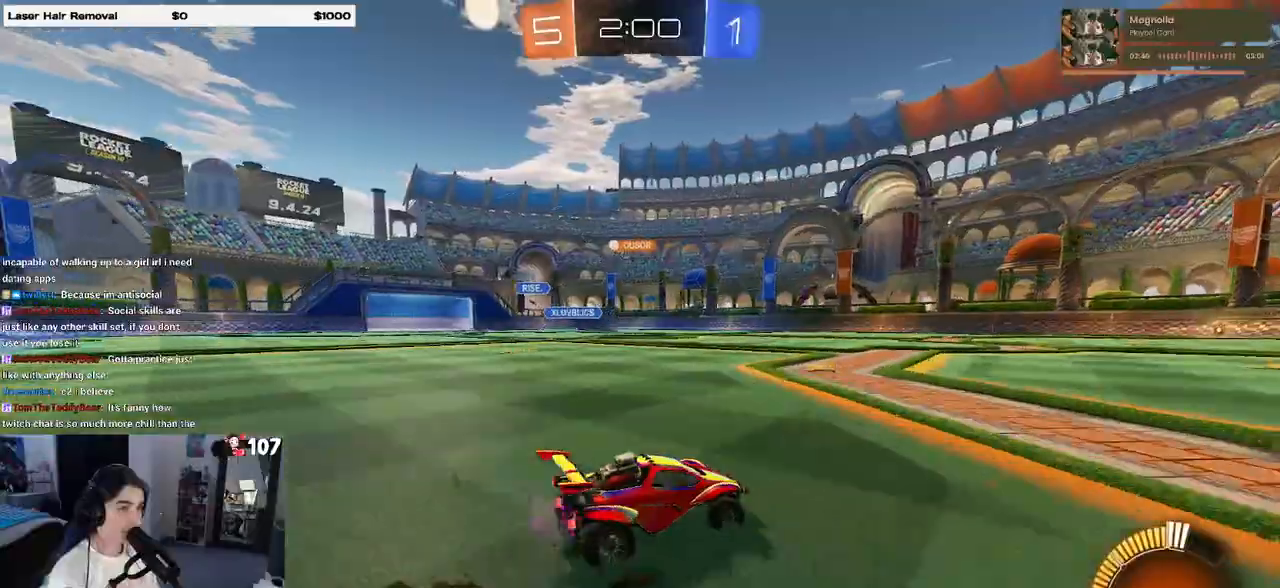
{"dt_ms": 500, "buttons": [], "left_stick": "left", "right_stick": "center", "events": []}
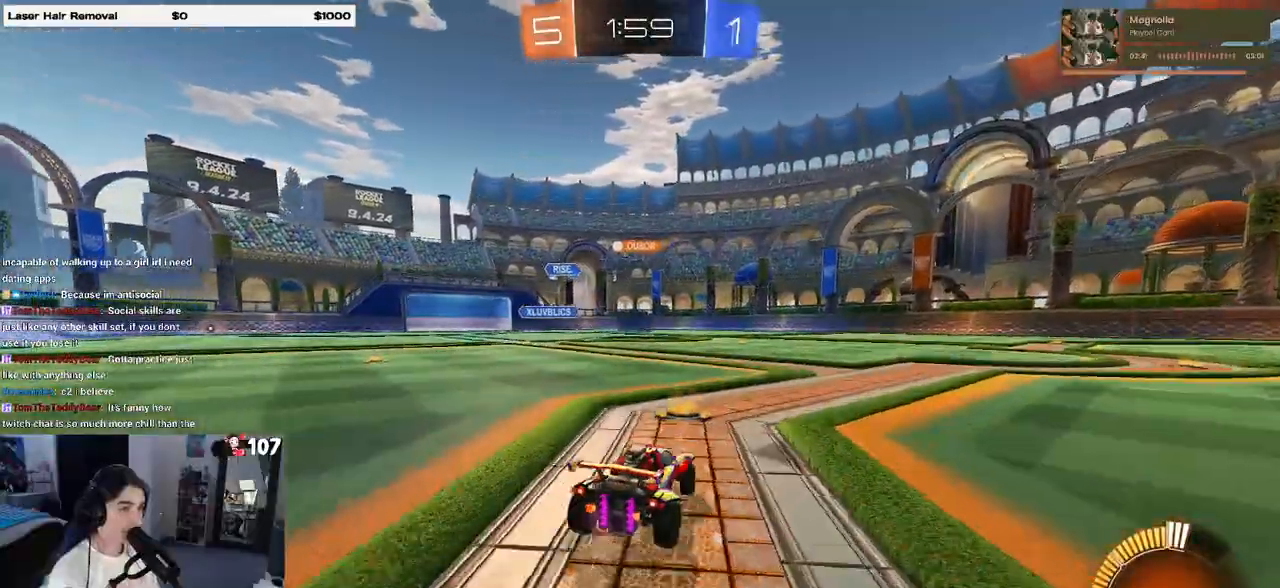
{"dt_ms": 500, "buttons": [], "left_stick": "center", "right_stick": "center", "events": [[117, "left_stick", "center"]]}
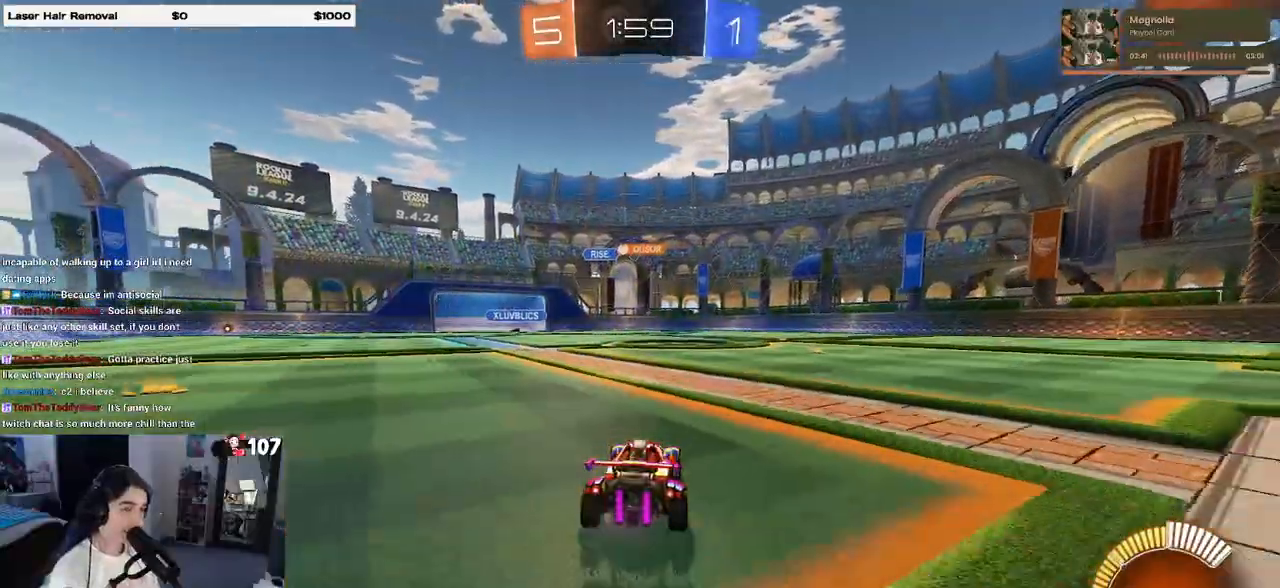
{"dt_ms": 500, "buttons": [], "left_stick": "center", "right_stick": "center", "events": []}
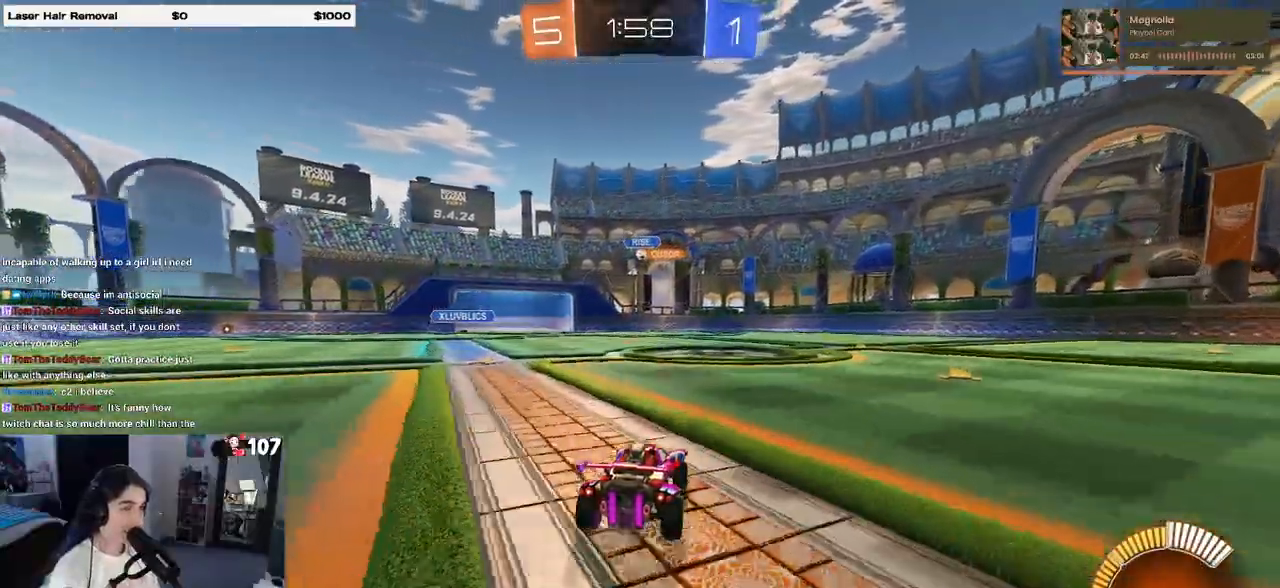
{"dt_ms": 500, "buttons": [], "left_stick": "left", "right_stick": "center", "events": [[183, "left_stick", "left"]]}
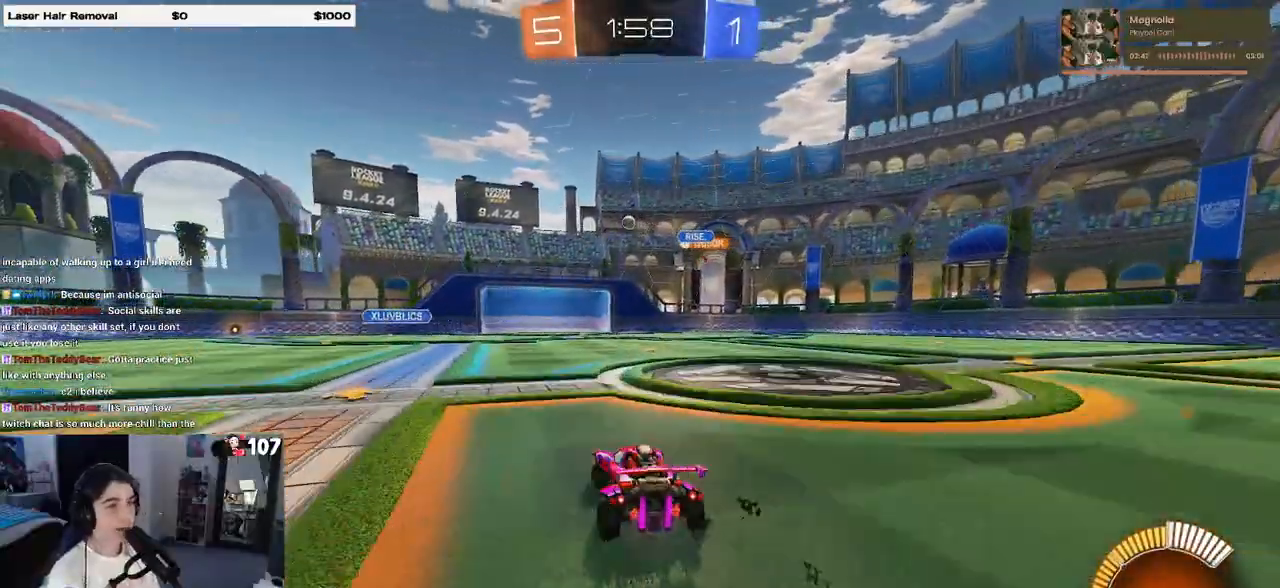
{"dt_ms": 500, "buttons": [], "left_stick": "center", "right_stick": "center", "events": [[200, "left_stick", "center"]]}
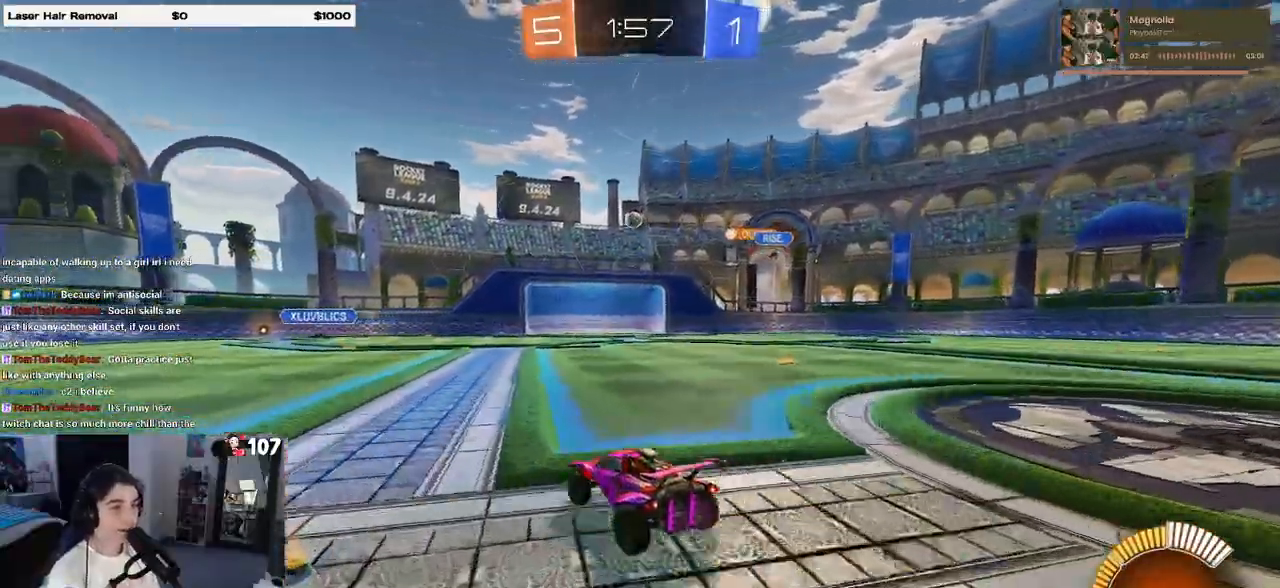
{"dt_ms": 500, "buttons": [], "left_stick": "center", "right_stick": "center", "events": [[83, "left_stick", "left"], [450, "left_stick", "center"]]}
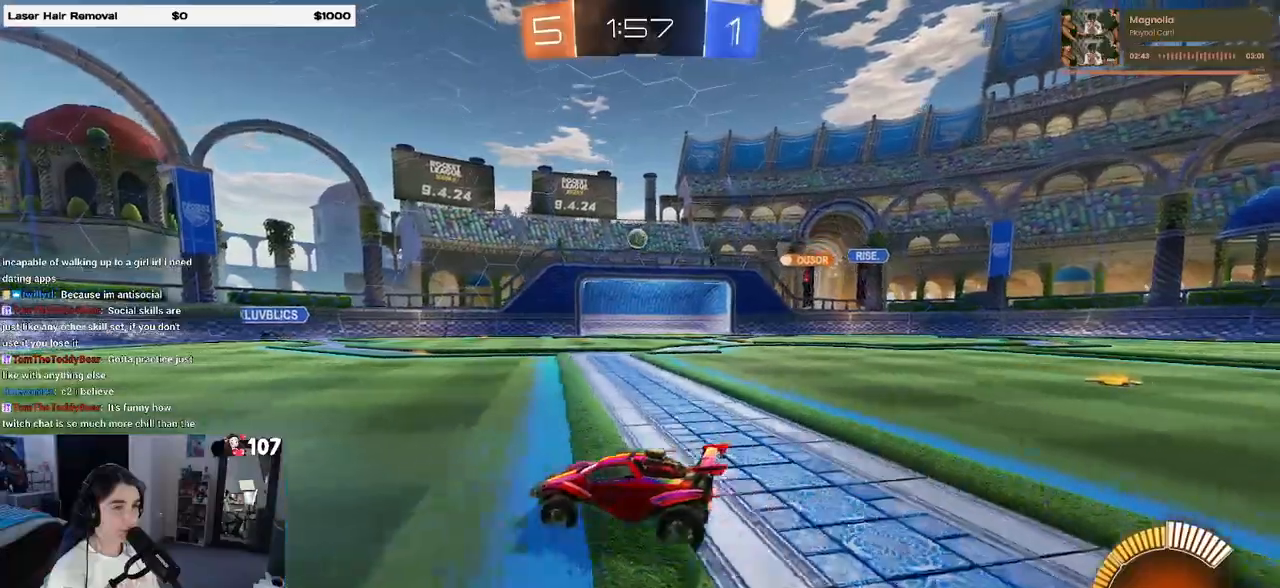
{"dt_ms": 500, "buttons": ["R1"], "left_stick": "right", "right_stick": "center", "events": [[300, "left_stick", "right"], [500, "R1", "down"]]}
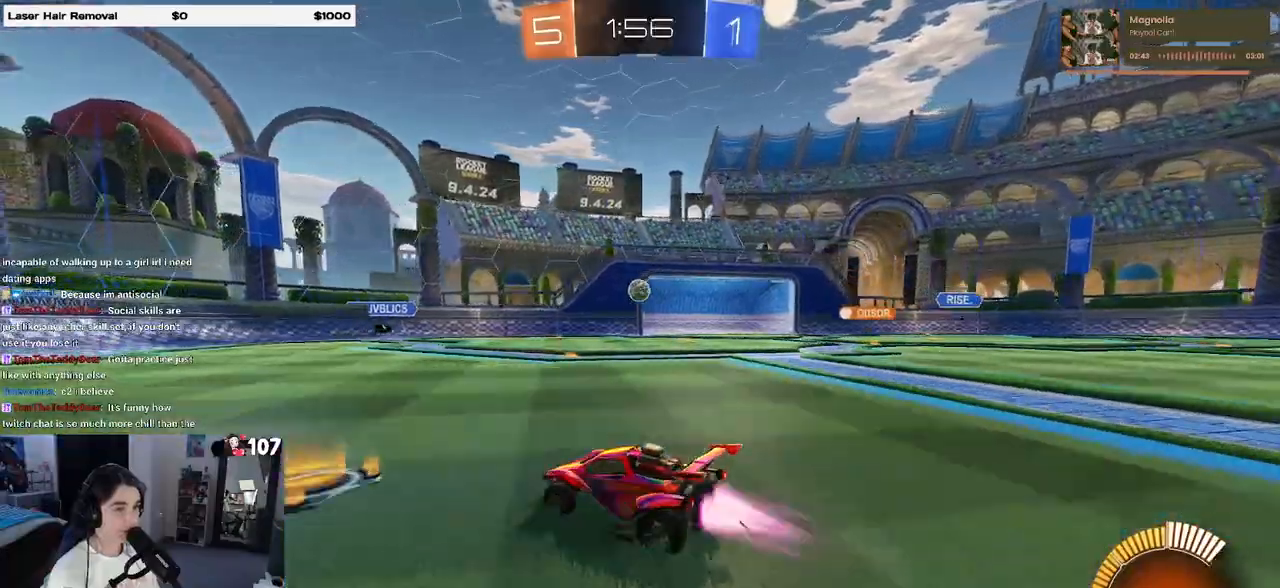
{"dt_ms": 500, "buttons": ["CROSS", "R1"], "left_stick": "down-right", "right_stick": "center", "events": [[250, "CROSS", "down"], [250, "left_stick", "down"], [367, "left_stick", "center"], [383, "CROSS", "up"], [467, "CROSS", "down"], [483, "left_stick", "down-right"]]}
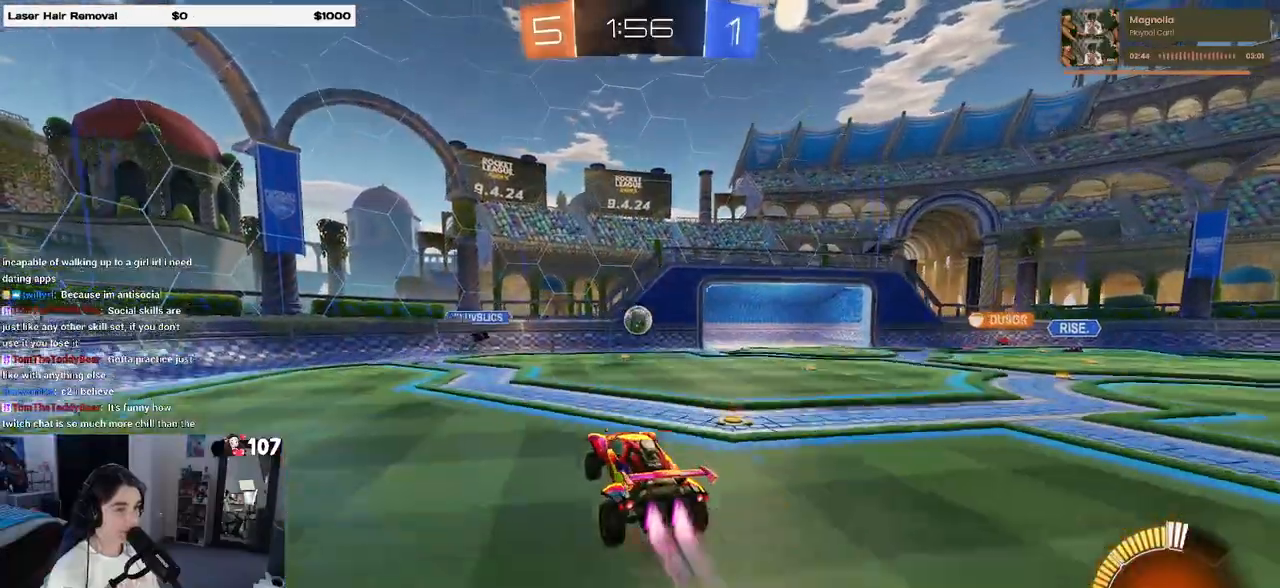
{"dt_ms": 500, "buttons": ["L1"], "left_stick": "center", "right_stick": "center", "events": [[100, "CROSS", "up"], [100, "L1", "down"], [100, "R1", "up"], [267, "left_stick", "up-right"], [417, "left_stick", "center"]]}
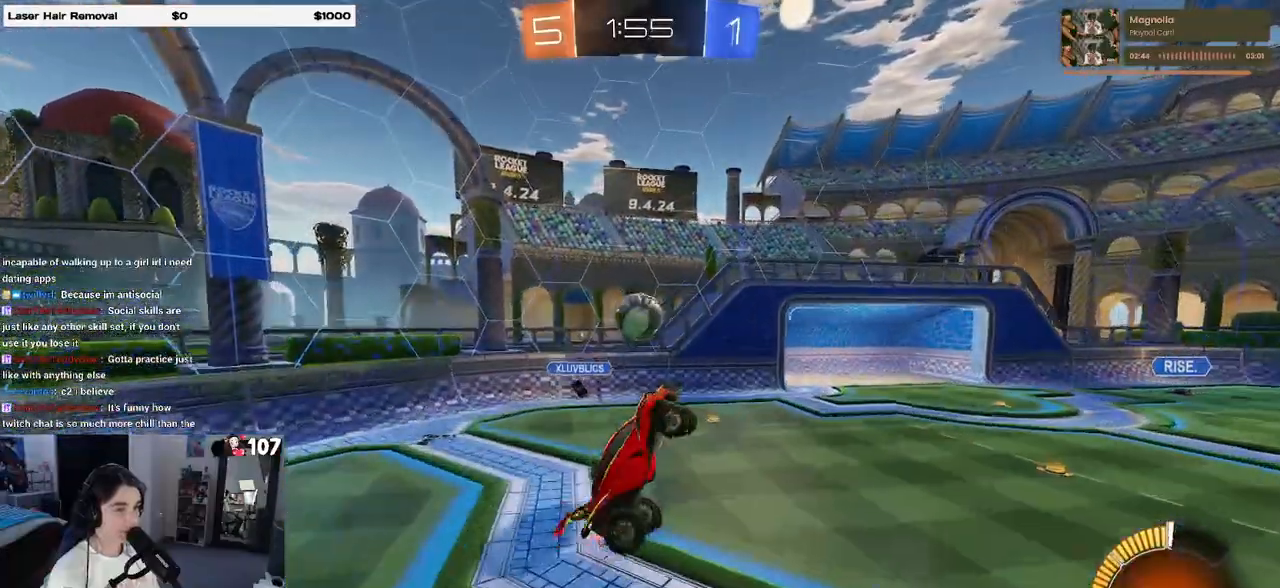
{"dt_ms": 500, "buttons": ["L1"], "left_stick": "down", "right_stick": "center", "events": [[17, "left_stick", "right"], [183, "R1", "down"], [350, "left_stick", "down"], [417, "R1", "up"]]}
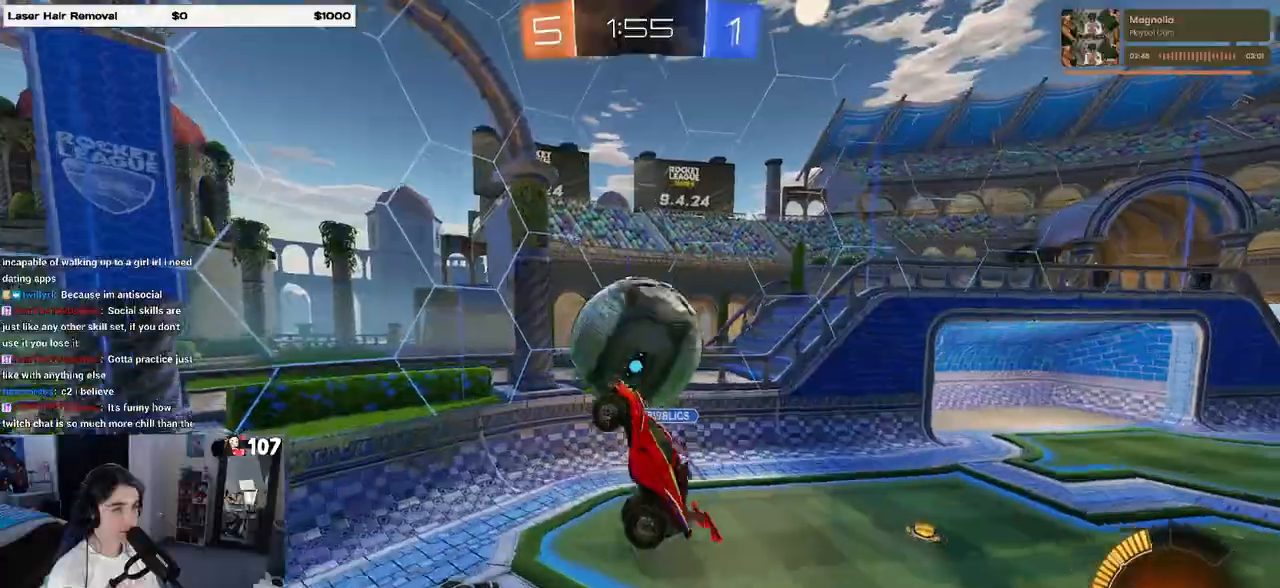
{"dt_ms": 500, "buttons": [], "left_stick": "up-right", "right_stick": "center"}
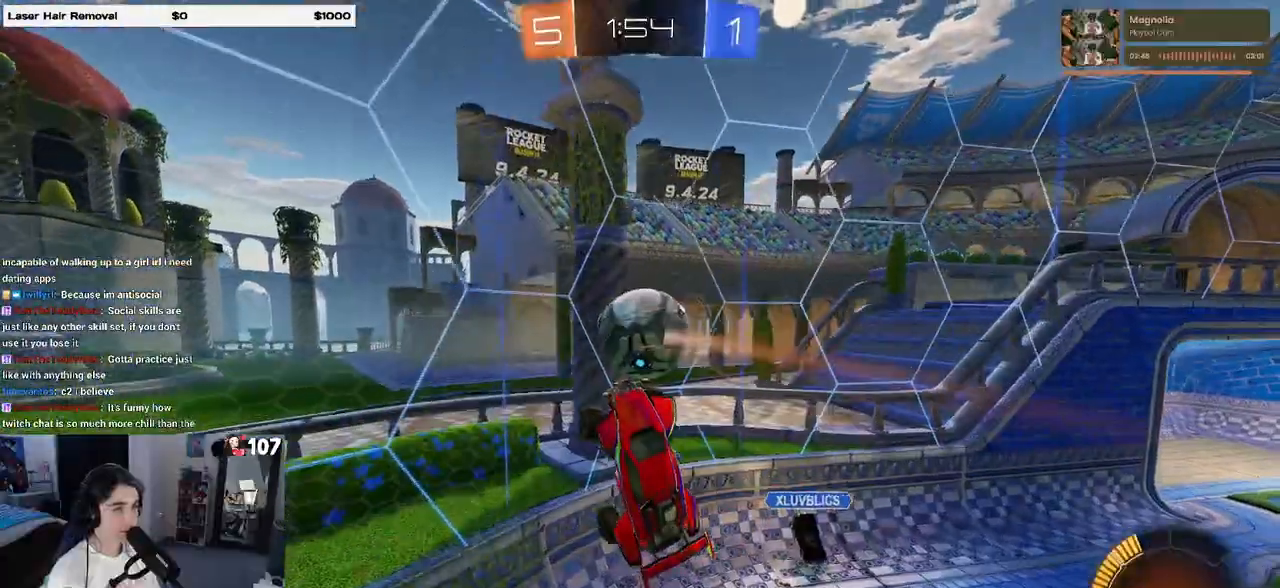
{"dt_ms": 500, "buttons": ["R1"], "left_stick": "up-right", "right_stick": "center", "events": [[17, "START", "down"], [150, "START", "up"], [483, "R1", "down"]]}
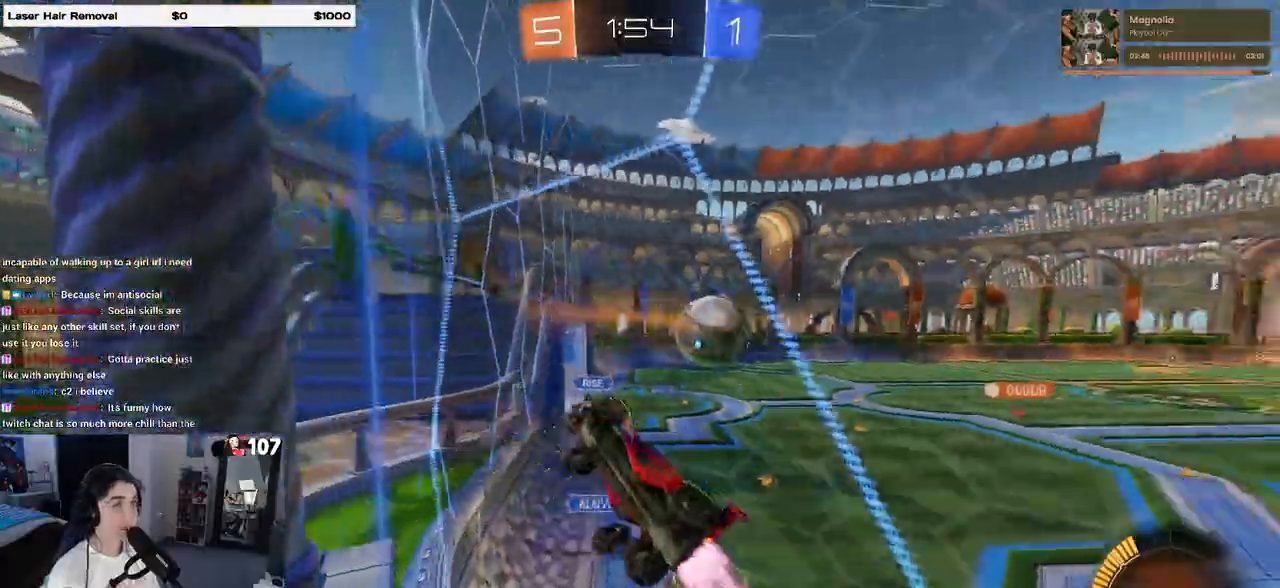
{"dt_ms": 1000, "buttons": ["R1"], "left_stick": "center", "right_stick": "center"}
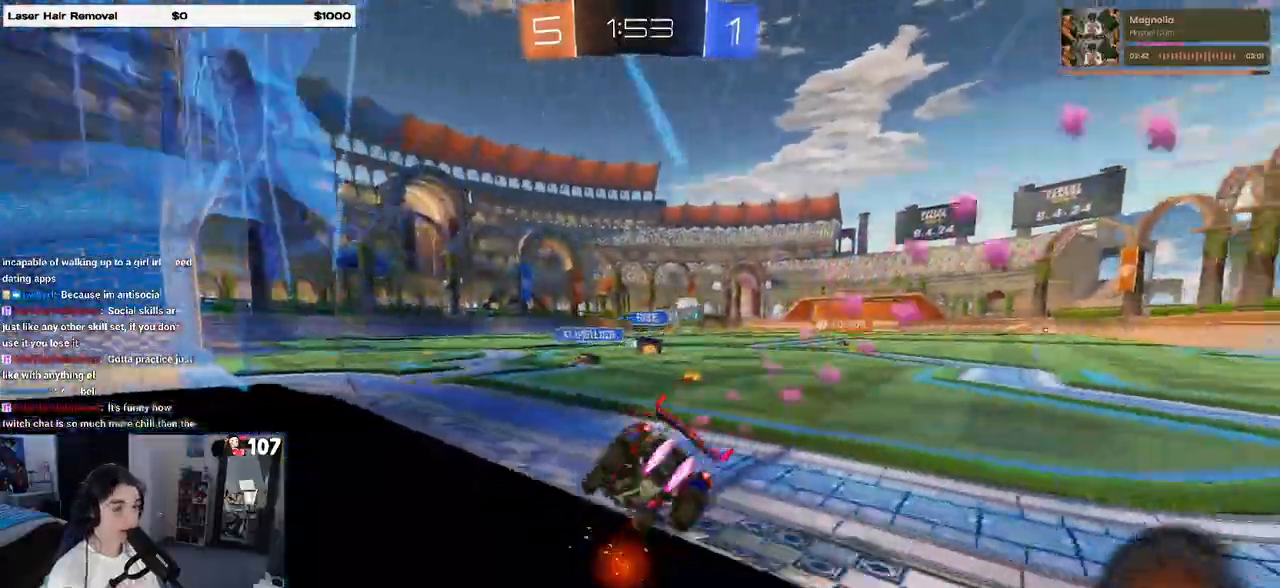
{"dt_ms": 500, "buttons": ["R1"], "left_stick": "center", "right_stick": "center", "events": [[100, "left_stick", "right"], [433, "left_stick", "center"]]}
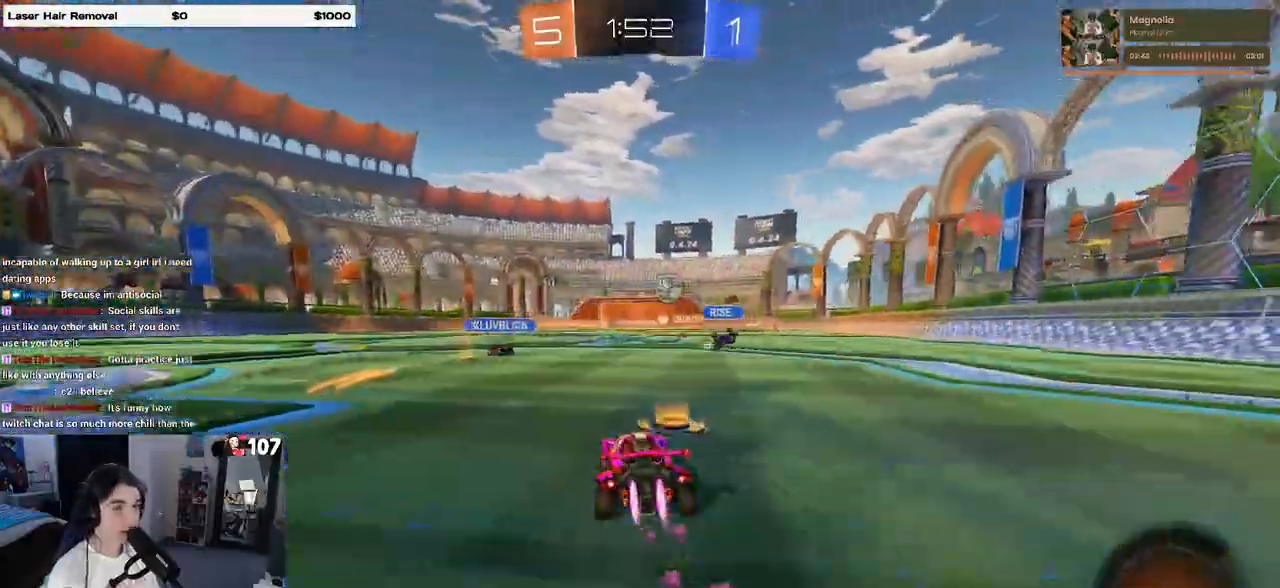
{"dt_ms": 500, "buttons": [], "left_stick": "center", "right_stick": "center", "events": [[200, "left_stick", "right"], [400, "left_stick", "center"], [483, "R1", "up"]]}
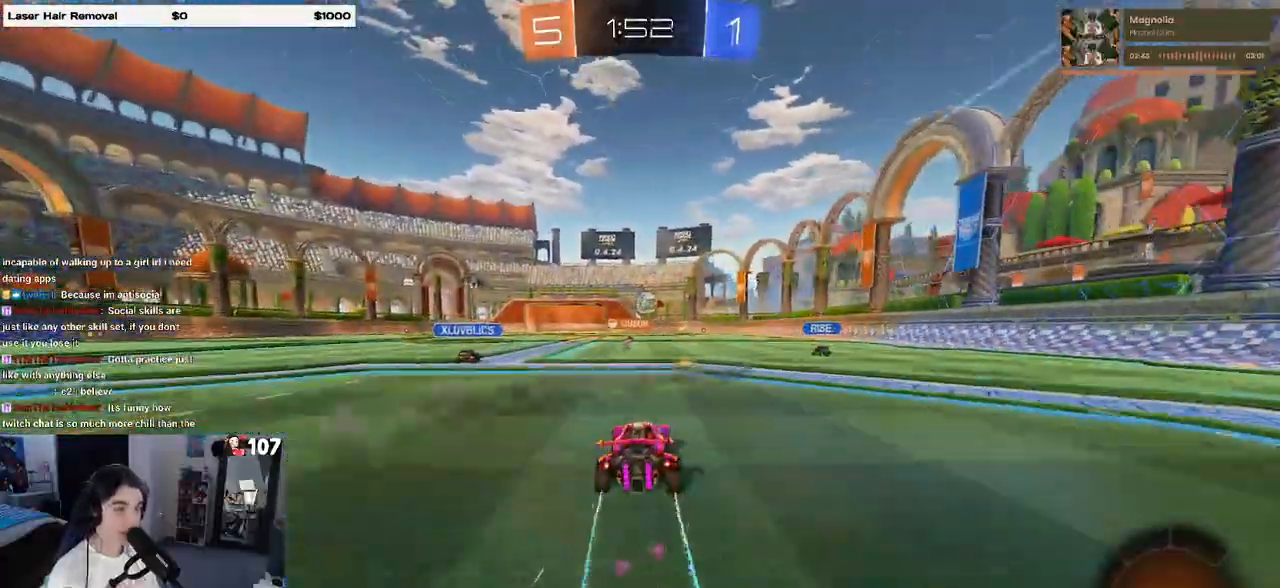
{"dt_ms": 500, "buttons": [], "left_stick": "center", "right_stick": "center", "events": [[300, "left_stick", "right"], [467, "left_stick", "center"]]}
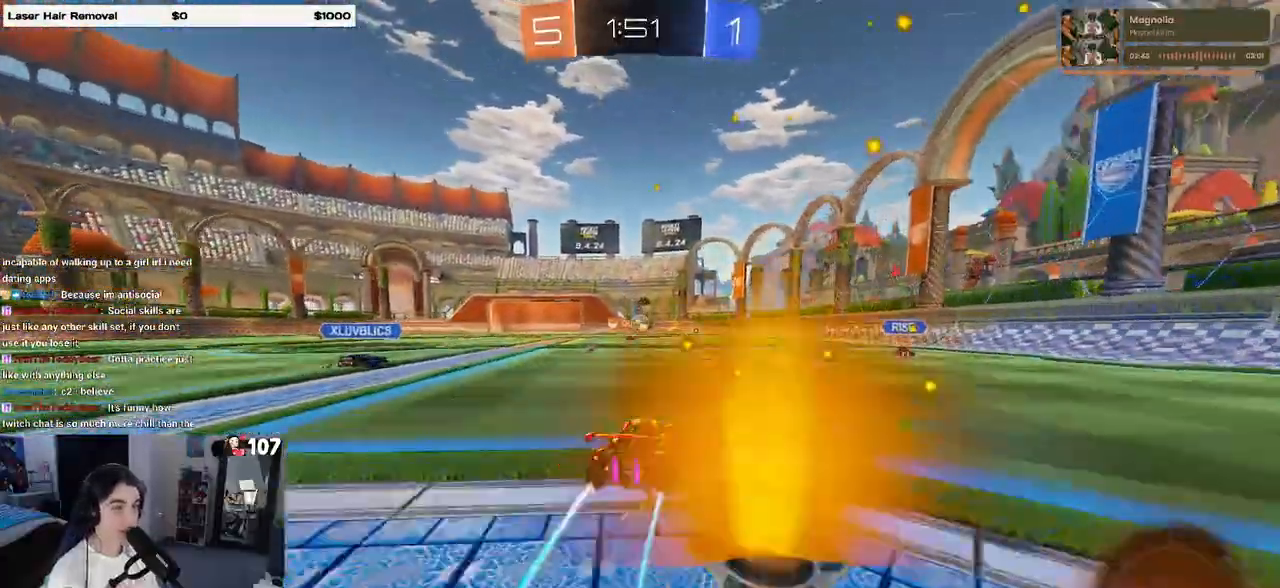
{"dt_ms": 500, "buttons": [], "left_stick": "left", "right_stick": "center", "events": [[383, "left_stick", "left"]]}
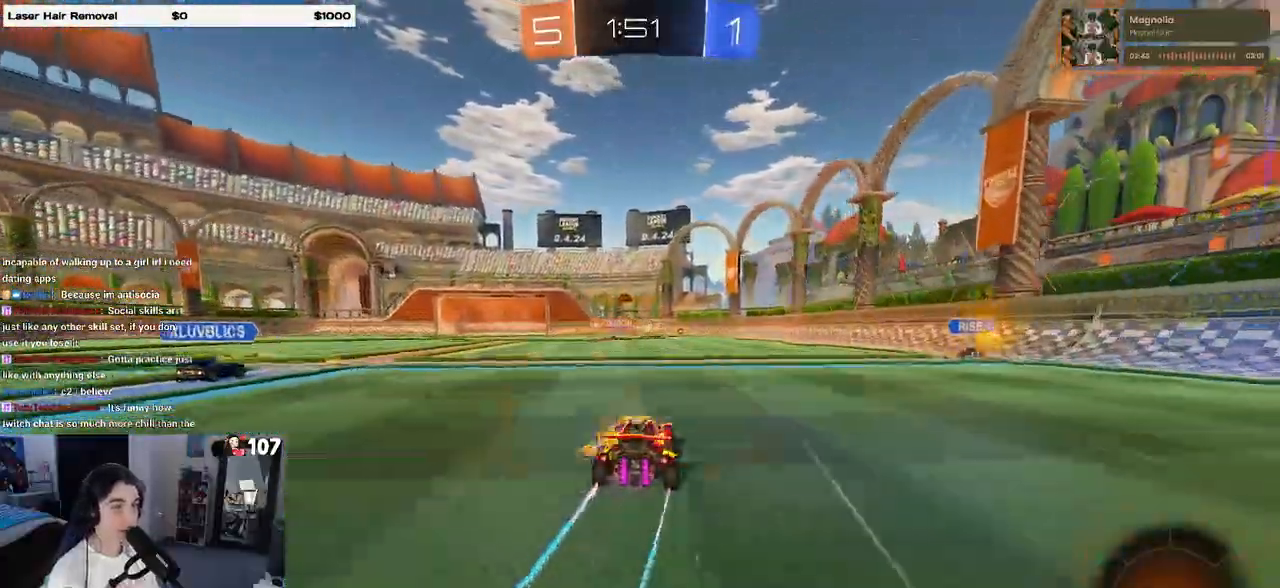
{"dt_ms": 500, "buttons": ["R1"], "left_stick": "right", "right_stick": "center", "events": [[267, "R1", "down"], [267, "TRIANGLE", "down"], [300, "left_stick", "center"], [367, "left_stick", "right"], [417, "TRIANGLE", "up"]]}
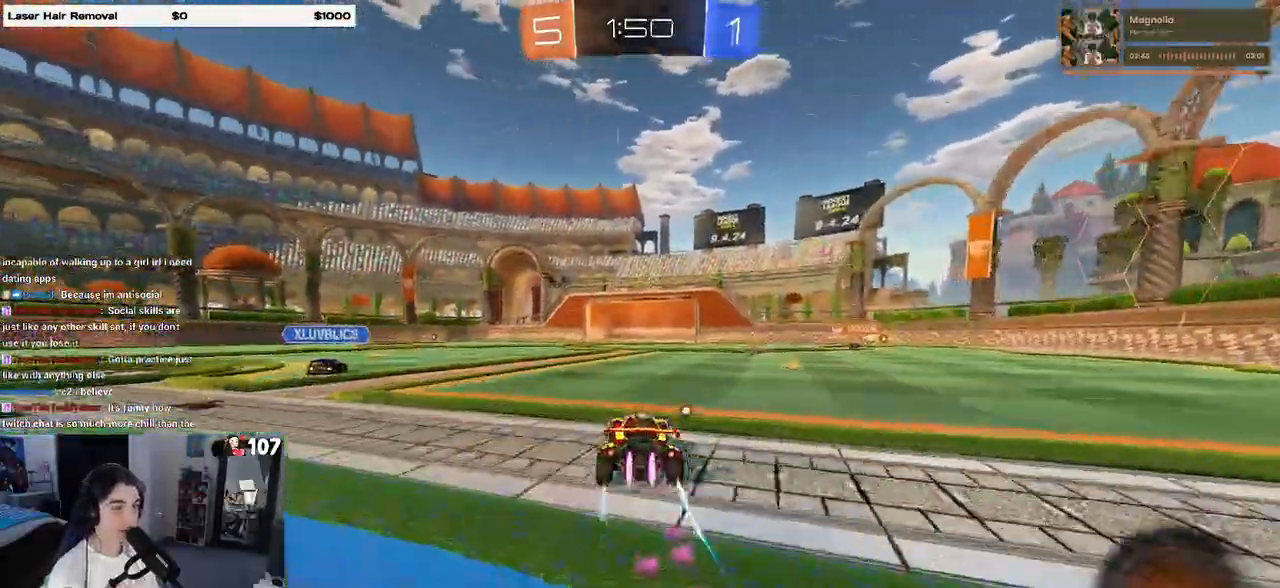
{"dt_ms": 500, "buttons": [], "left_stick": "center", "right_stick": "center", "events": [[217, "R1", "up"], [317, "left_stick", "center"], [350, "TRIANGLE", "down"], [467, "TRIANGLE", "up"]]}
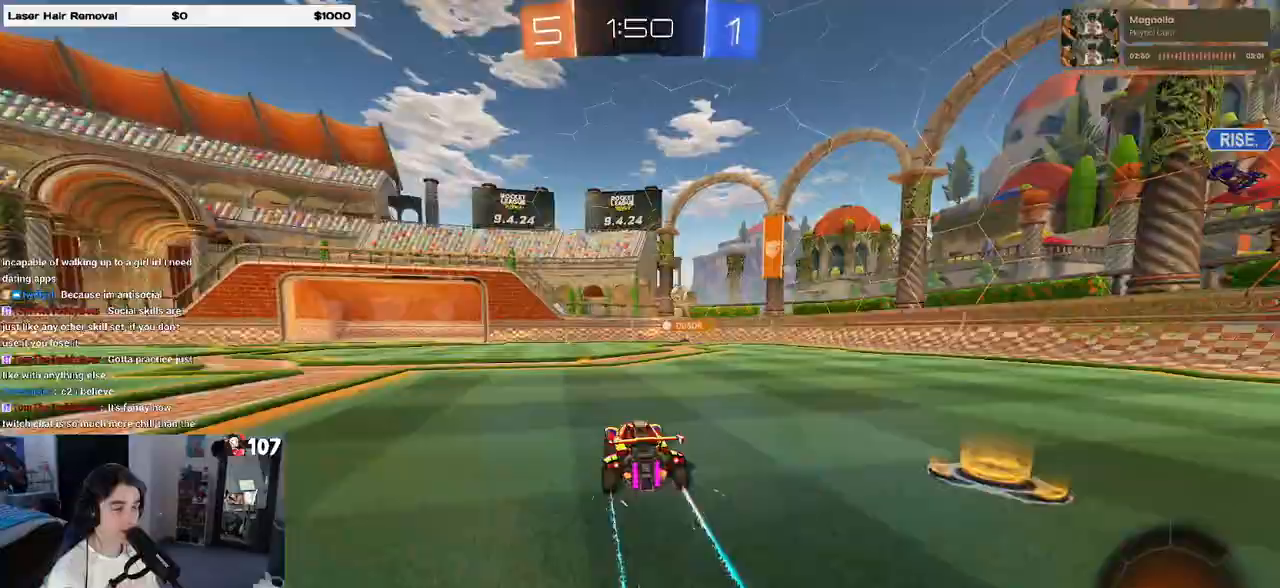
{"dt_ms": 500, "buttons": [], "left_stick": "left", "right_stick": "center", "events": [[333, "left_stick", "left"]]}
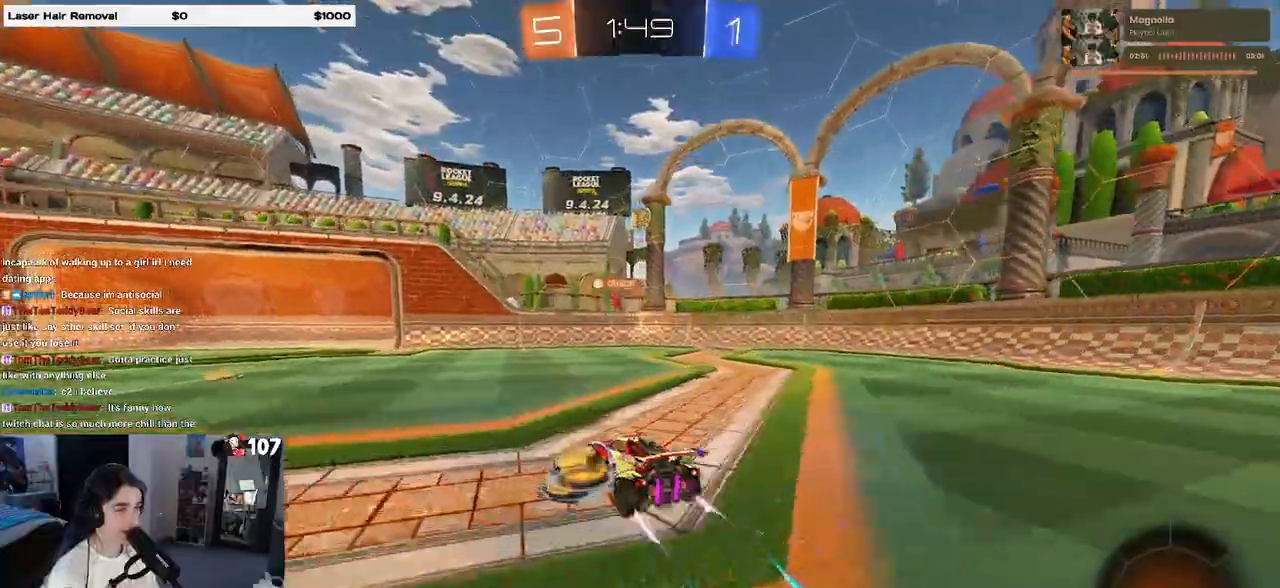
{"dt_ms": 500, "buttons": [], "left_stick": "center", "right_stick": "center", "events": [[433, "left_stick", "center"]]}
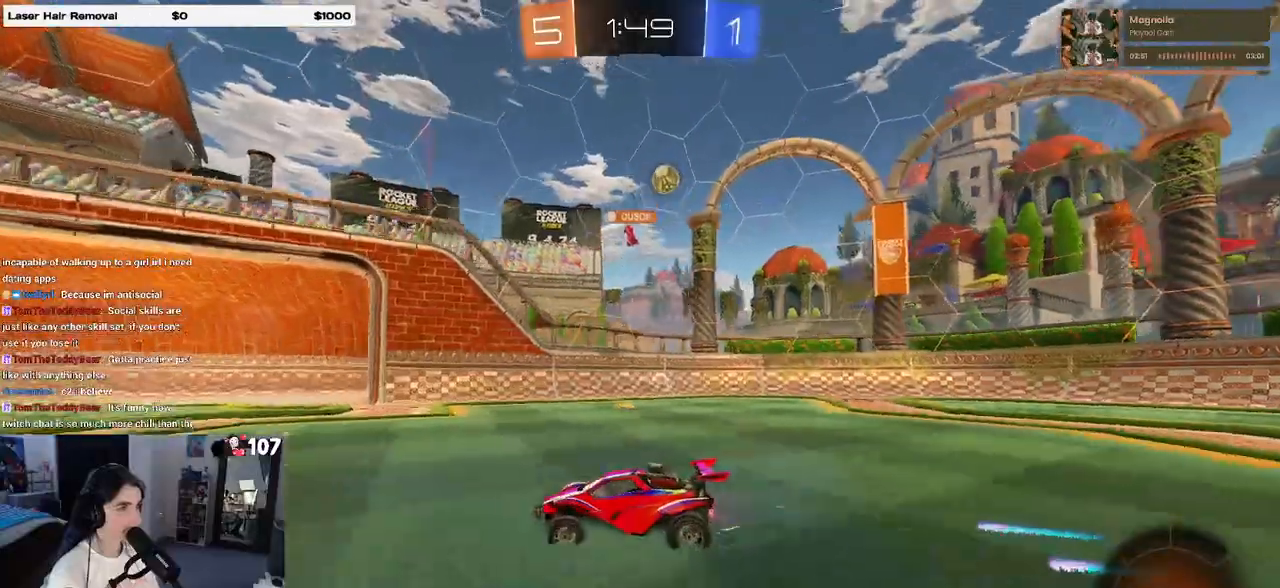
{"dt_ms": 500, "buttons": [], "left_stick": "center", "right_stick": "center", "events": []}
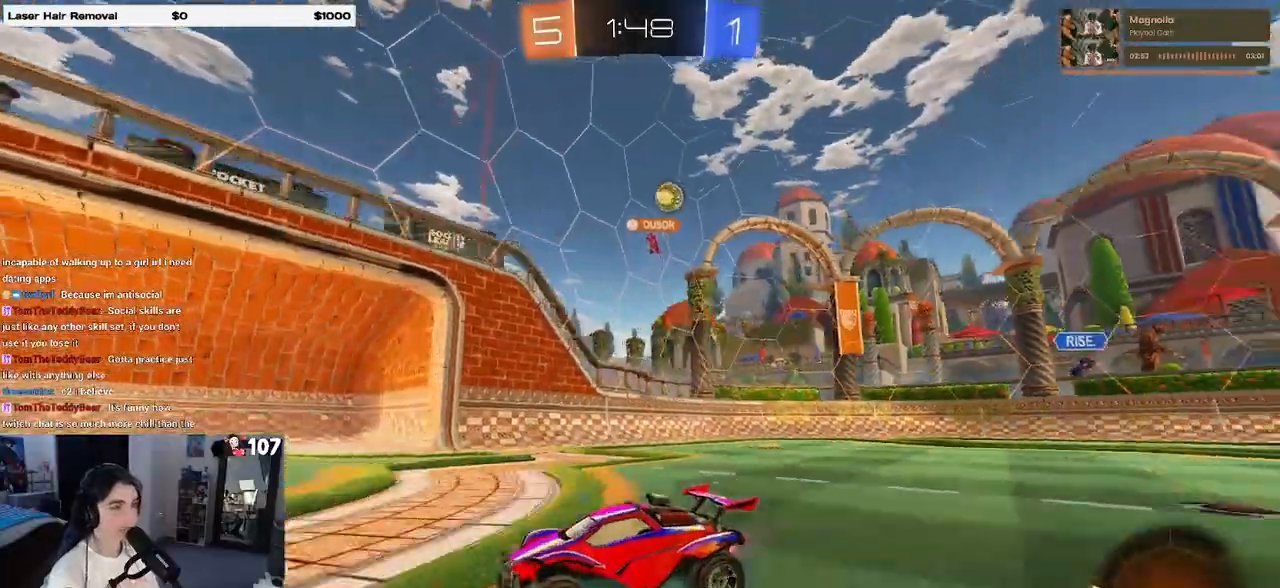
{"dt_ms": 500, "buttons": [], "left_stick": "center", "right_stick": "center", "events": [[183, "left_stick", "left"], [500, "left_stick", "center"]]}
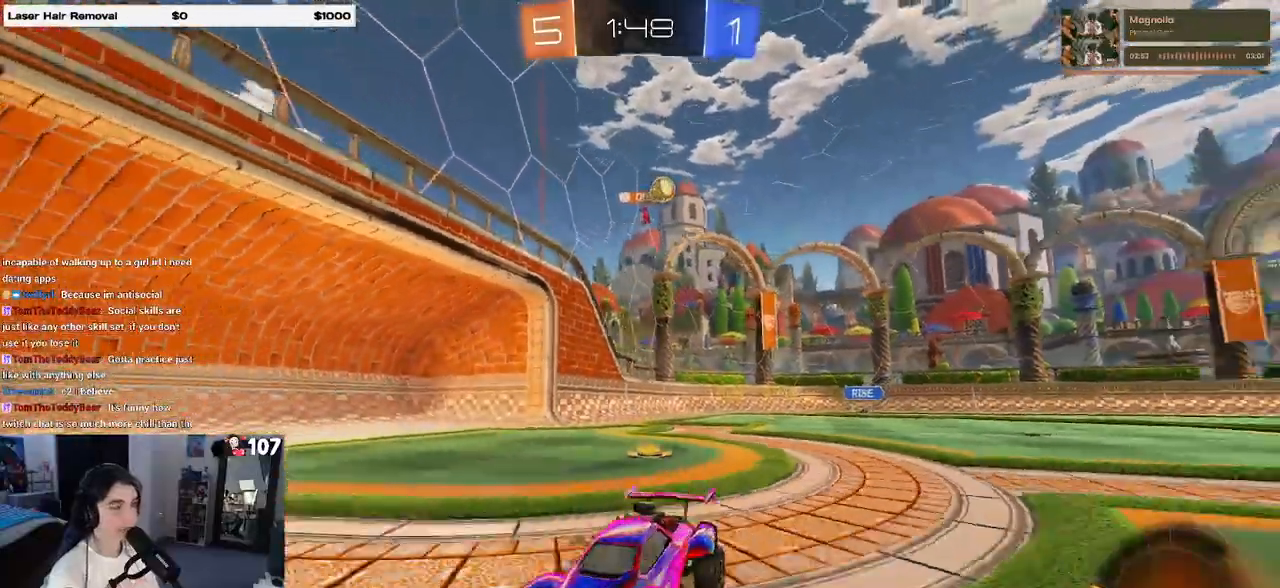
{"dt_ms": 500, "buttons": [], "left_stick": "center", "right_stick": "center", "events": []}
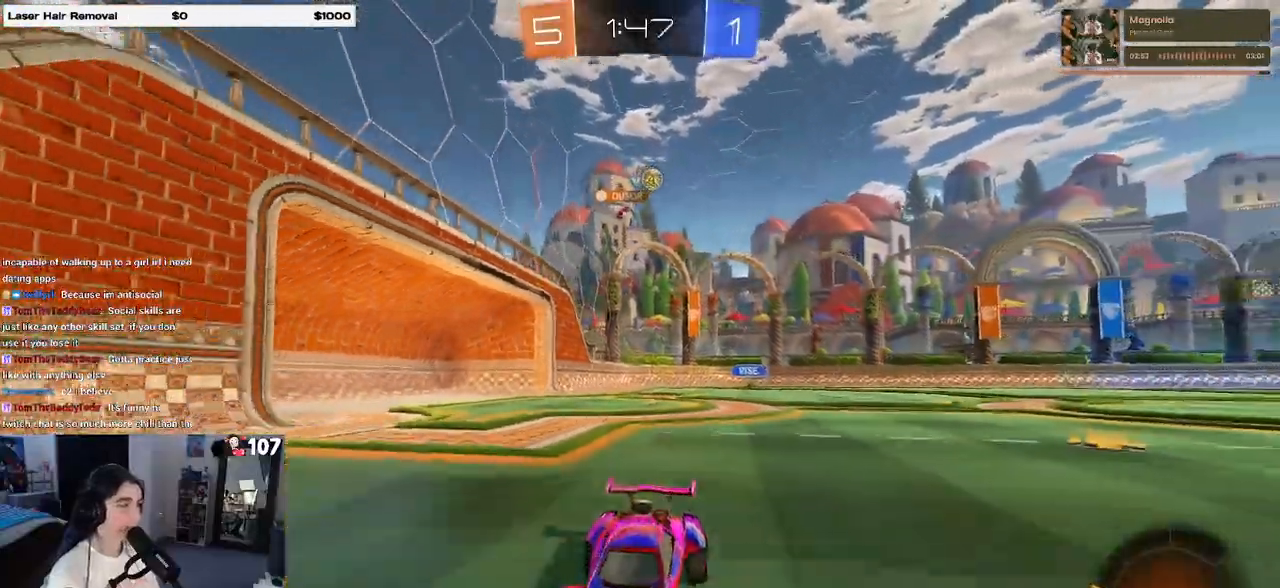
{"dt_ms": 500, "buttons": [], "left_stick": "left", "right_stick": "center", "events": [[400, "left_stick", "left"]]}